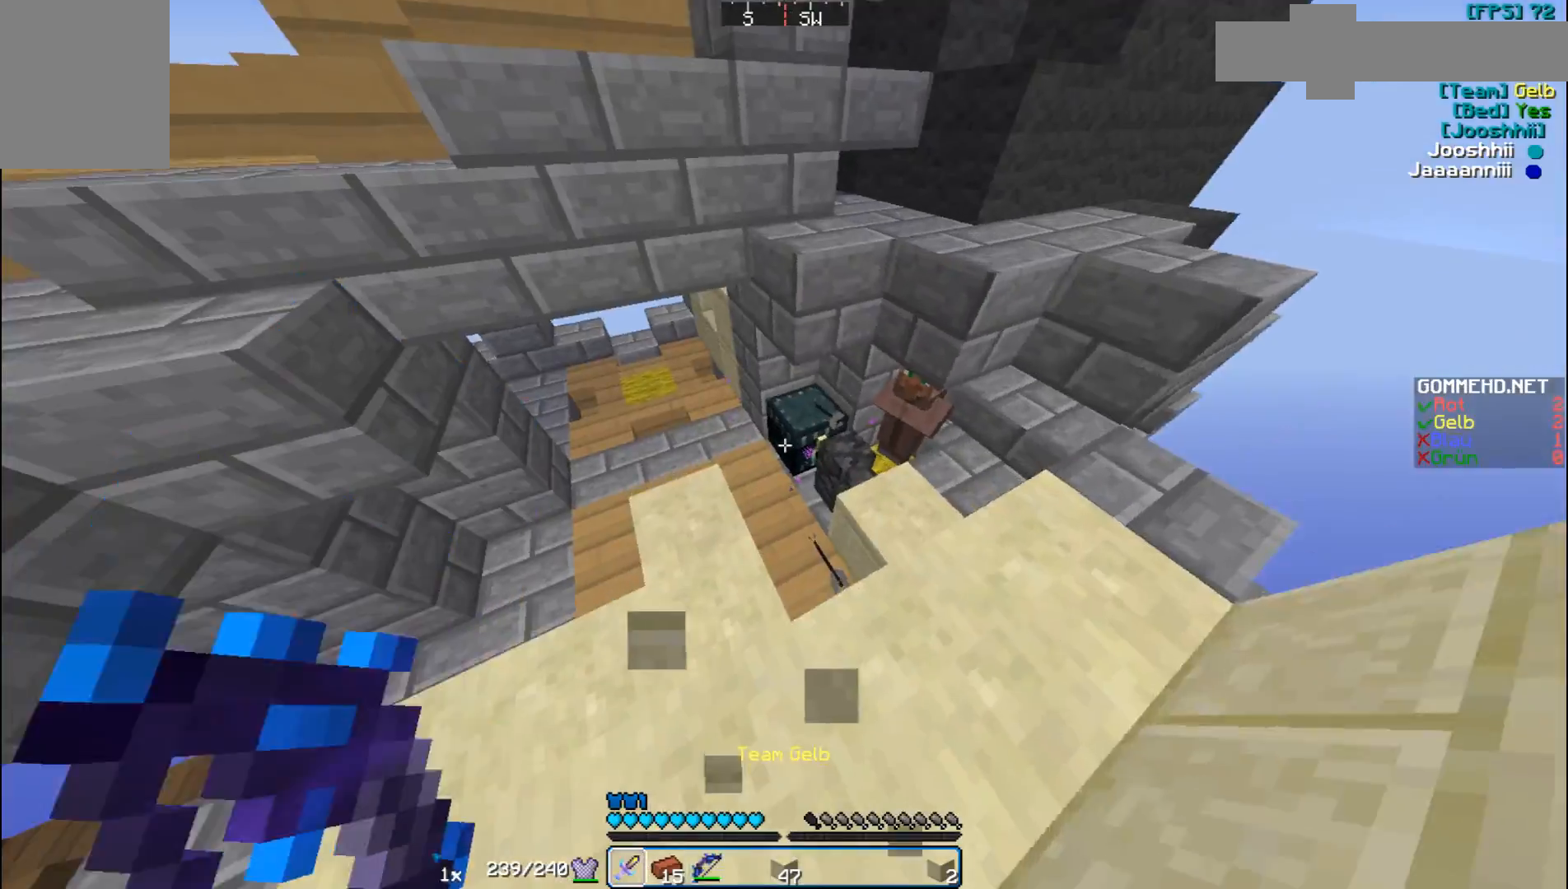
Gameplay with keyboard and mouse; each line is a JSON object with the keys and mouse buttons held at the frame after it. "events" lists presses ("down") and releases ("up") of "a", "d", "s", "w", "mouse_left" and "mouse_right" between this image and that frame as [ms after this image, input, new state], when the widget could be followed in between. "mouse_left", "mouse_right" = the "left", "right" buttons of the "mouse" list. No other keys are recorded. Fast repeated clicks can show as one long hold. Mouse movement is not recorded.
{"keys": ["w"], "mouse": [], "events": [[367, "a", "up"]]}
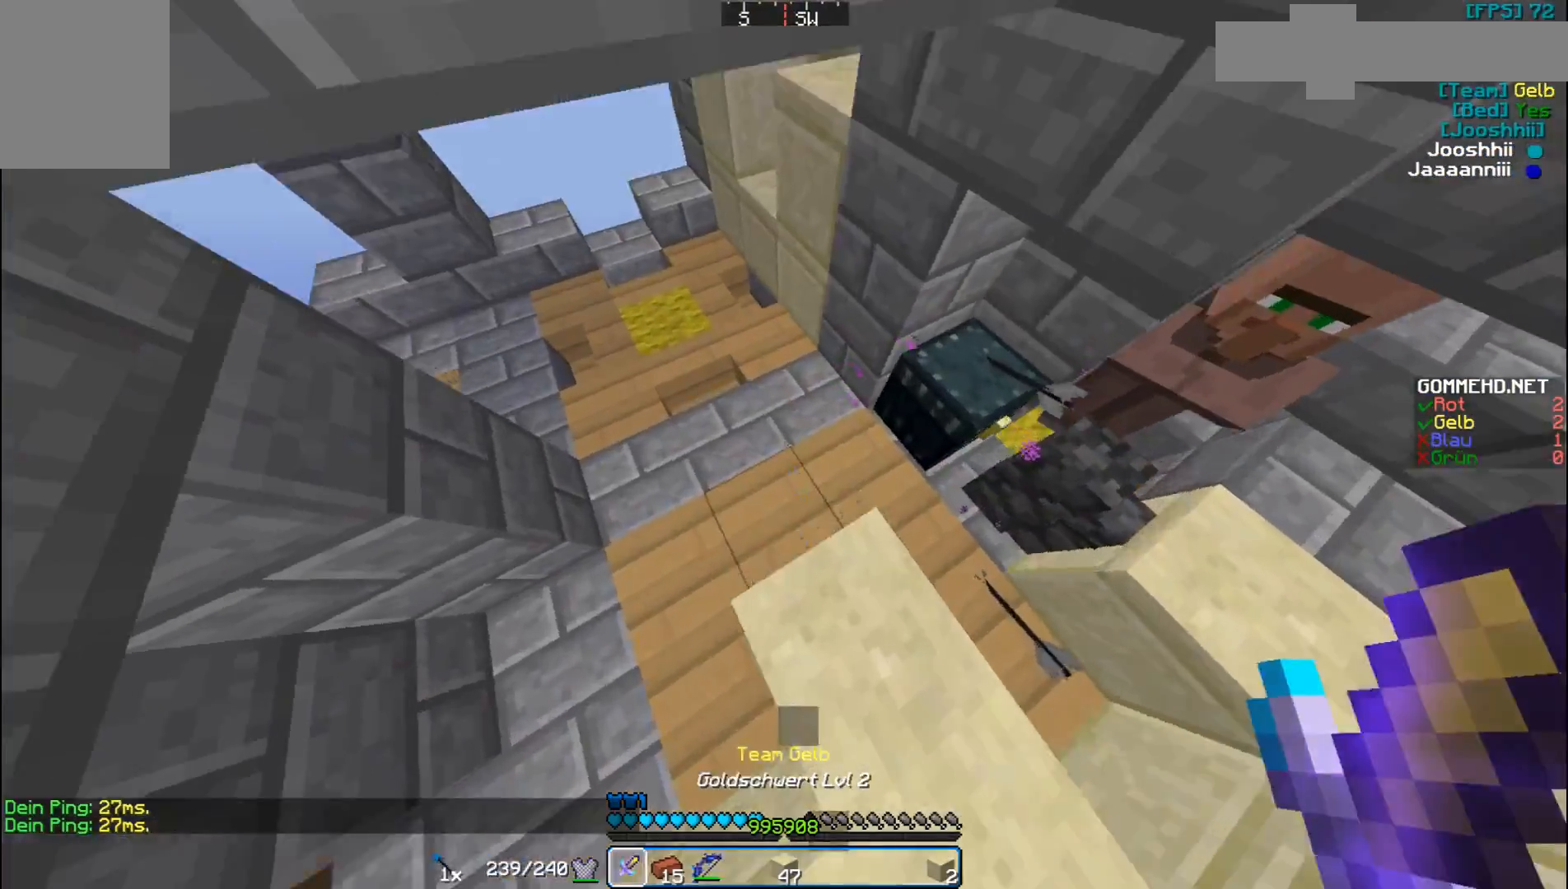
{"keys": ["w"], "mouse": [], "events": [[33, "a", "down"], [333, "a", "up"], [367, "mouse_left", "down"], [467, "mouse_left", "up"]]}
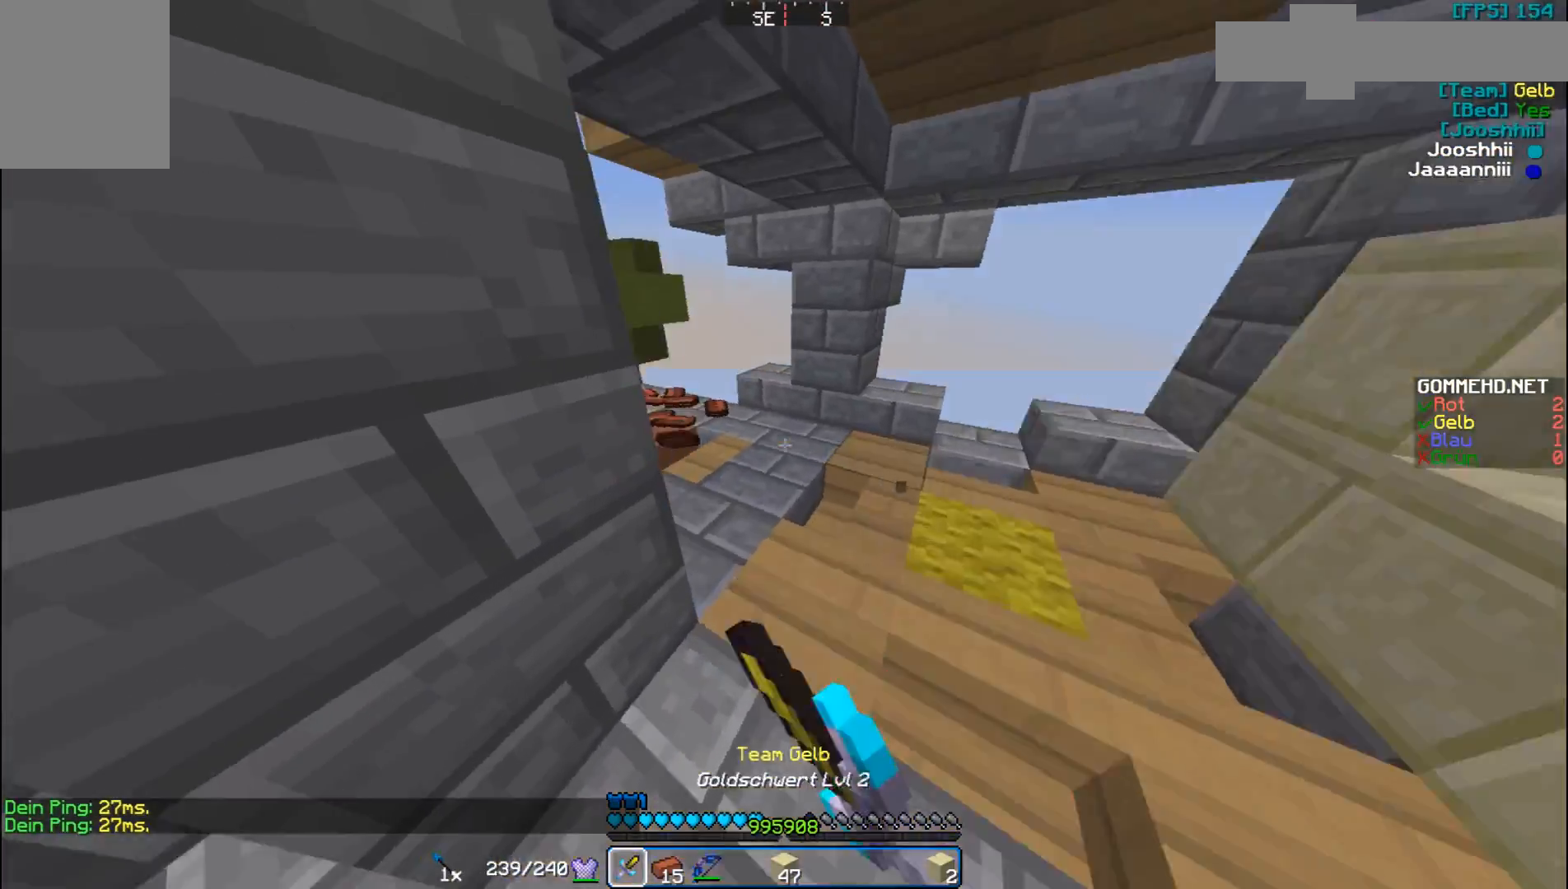
{"keys": ["w"], "mouse": ["left"], "events": [[67, "d", "down"], [133, "mouse_left", "down"], [267, "d", "up"], [267, "mouse_left", "up"], [433, "mouse_left", "down"]]}
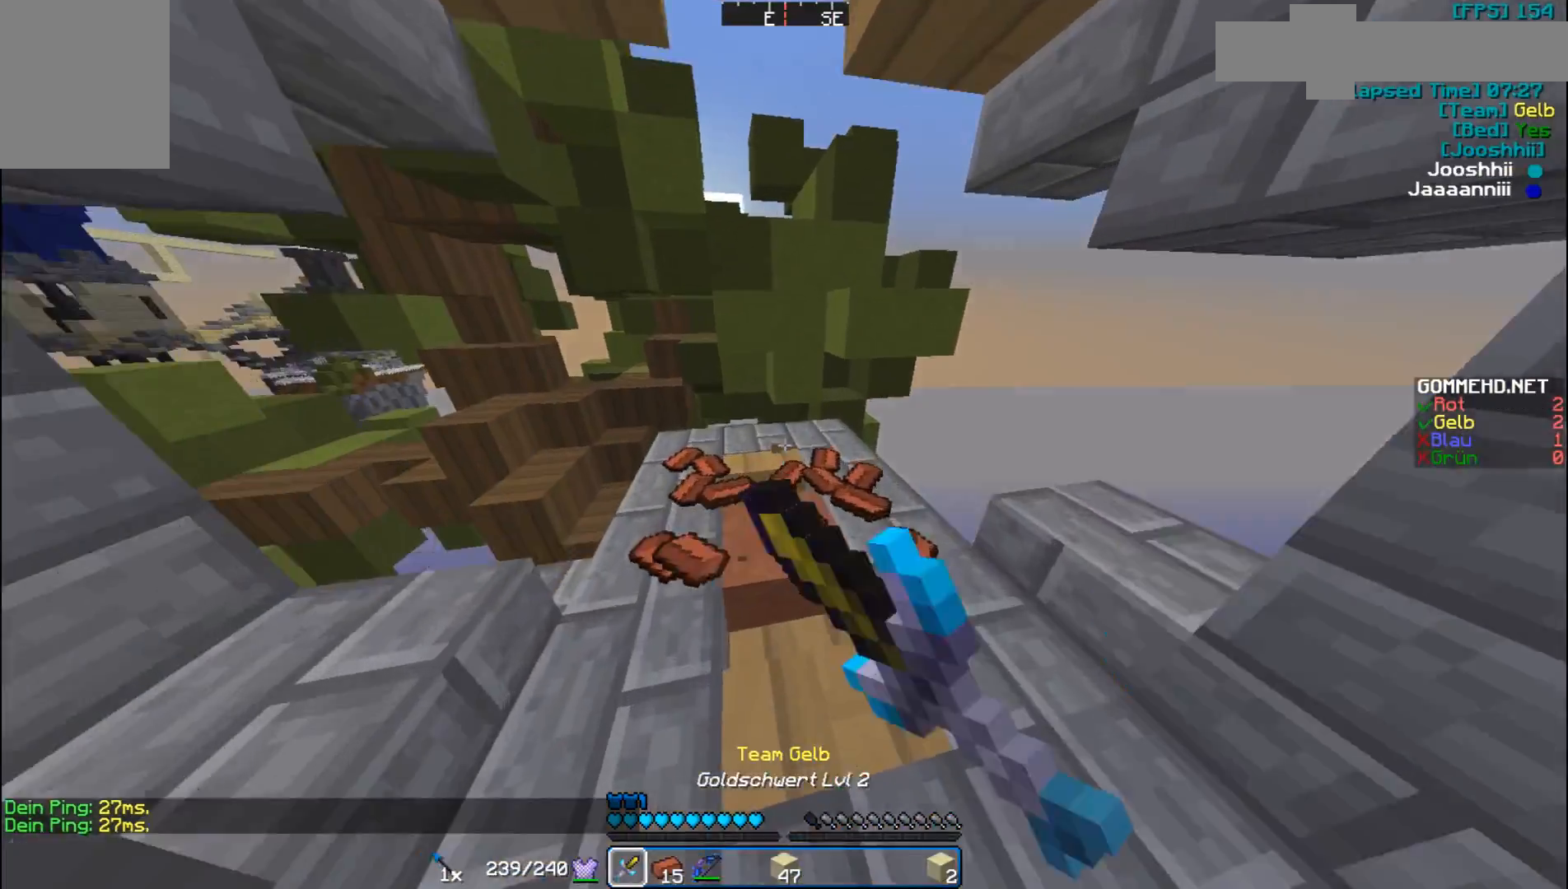
{"keys": ["a", "w"], "mouse": [], "events": [[33, "mouse_left", "up"], [67, "mouse_left", "down"], [133, "a", "down"], [167, "mouse_left", "up"], [233, "a", "up"], [367, "a", "down"]]}
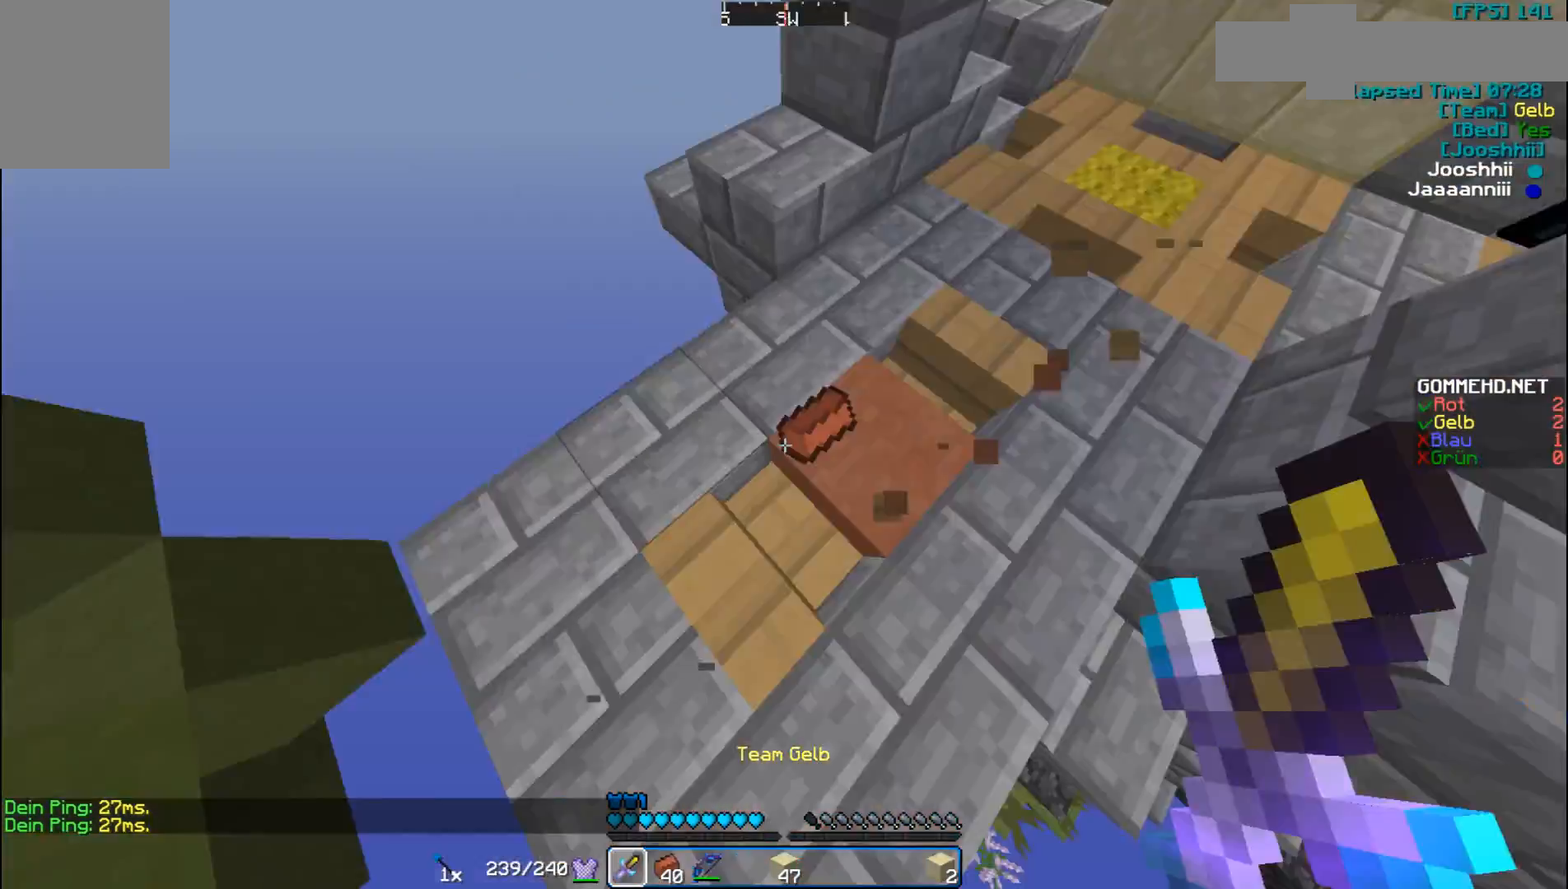
{"keys": ["w"], "mouse": [], "events": [[33, "a", "up"], [167, "d", "down"], [233, "d", "up"]]}
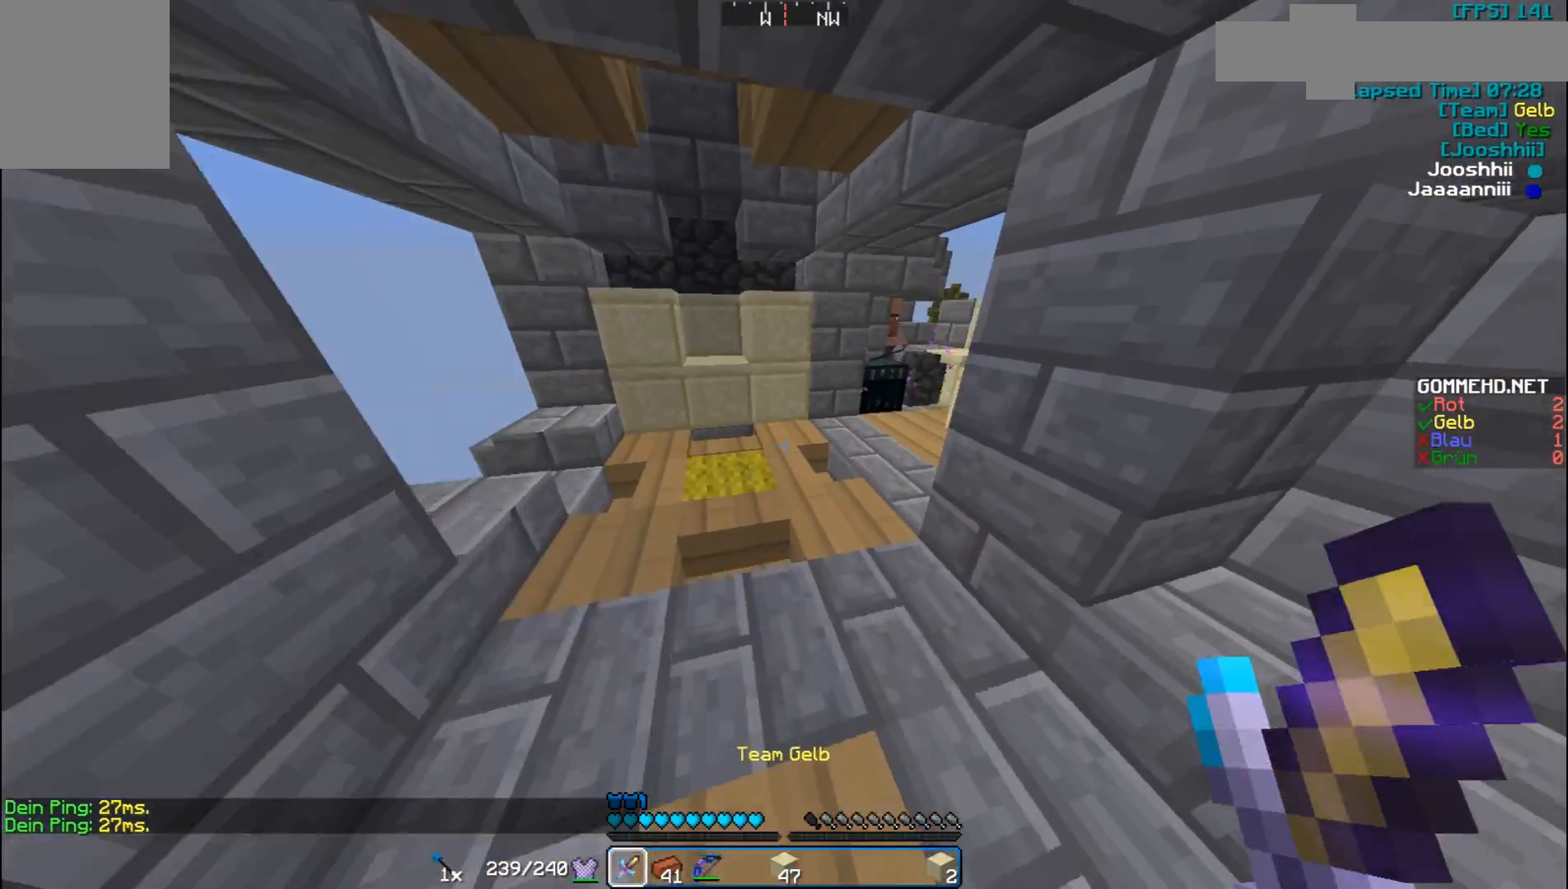
{"keys": ["d", "w"], "mouse": [], "events": [[367, "d", "down"]]}
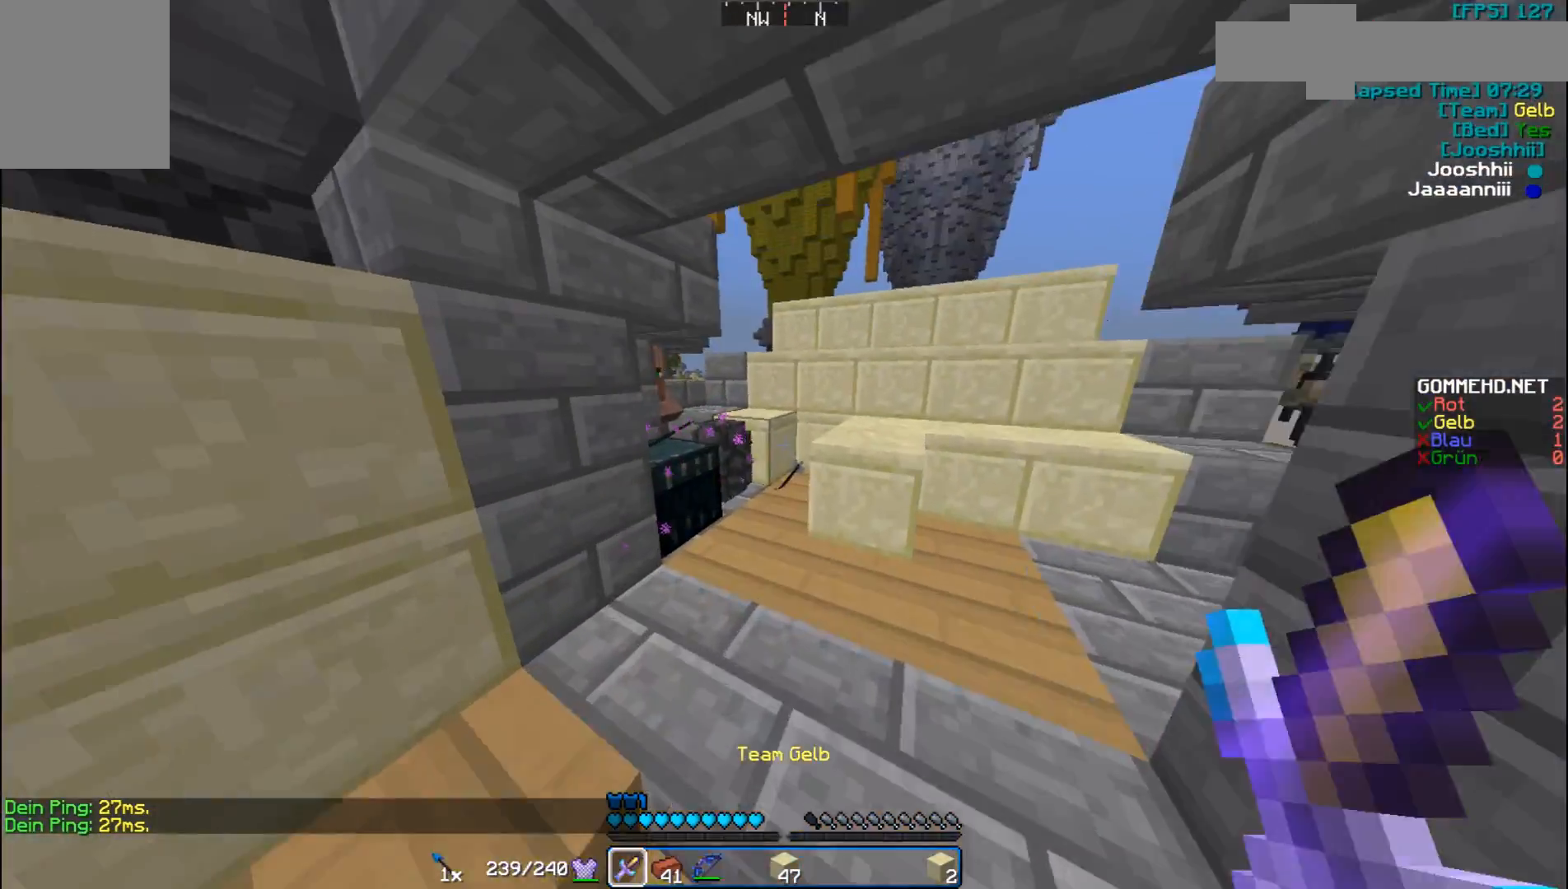
{"keys": [], "mouse": [], "events": [[267, "d", "up"], [367, "w", "up"]]}
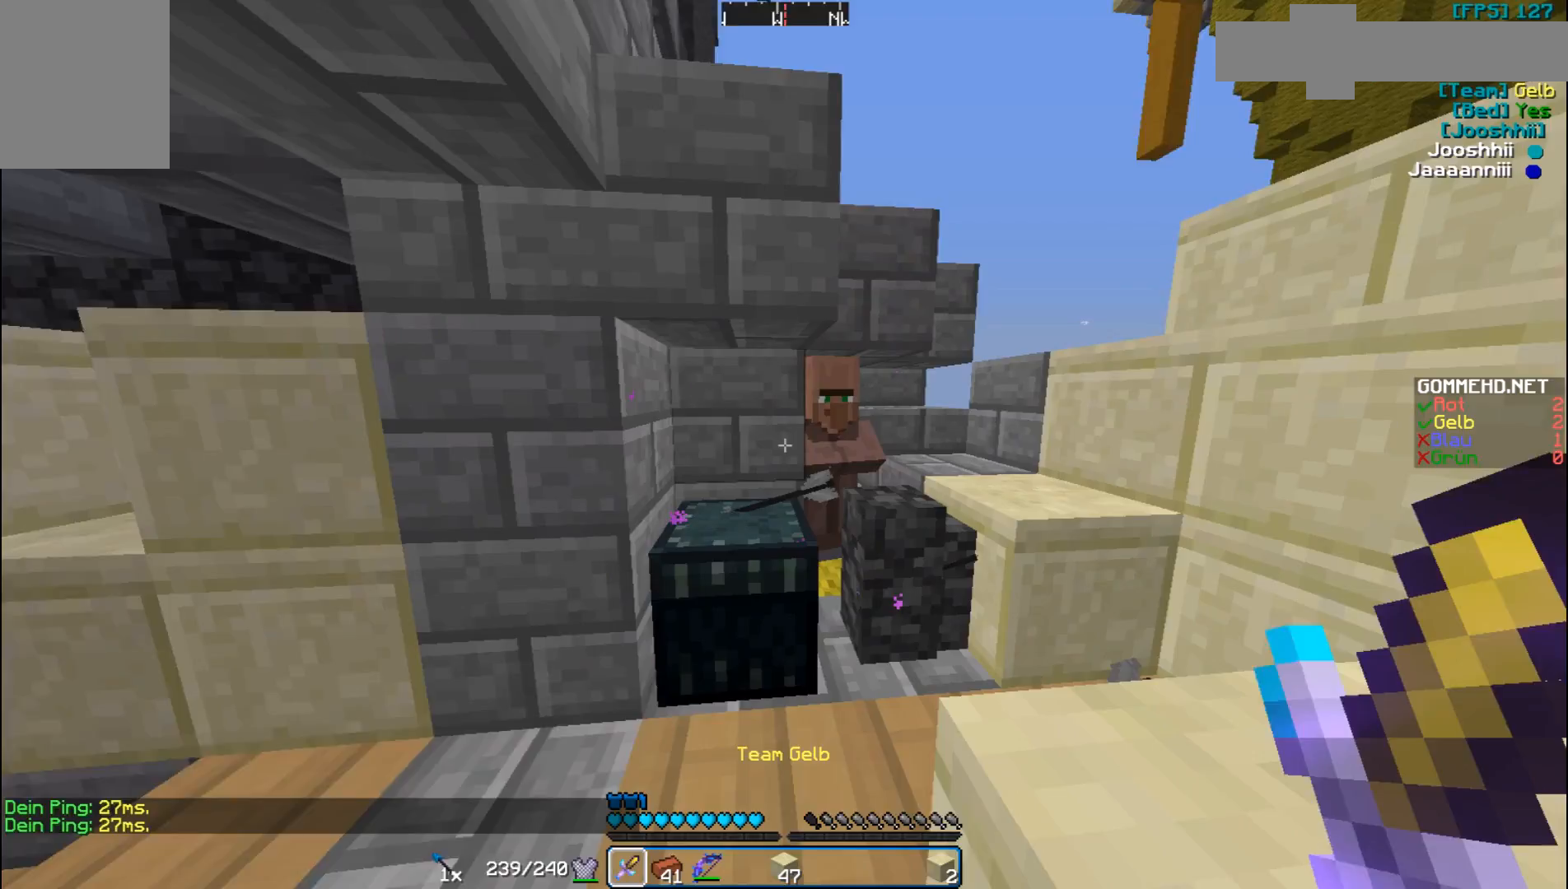
{"keys": ["s"], "mouse": [], "events": [[233, "mouse_right", "down"], [500, "mouse_right", "up"], [500, "s", "down"]]}
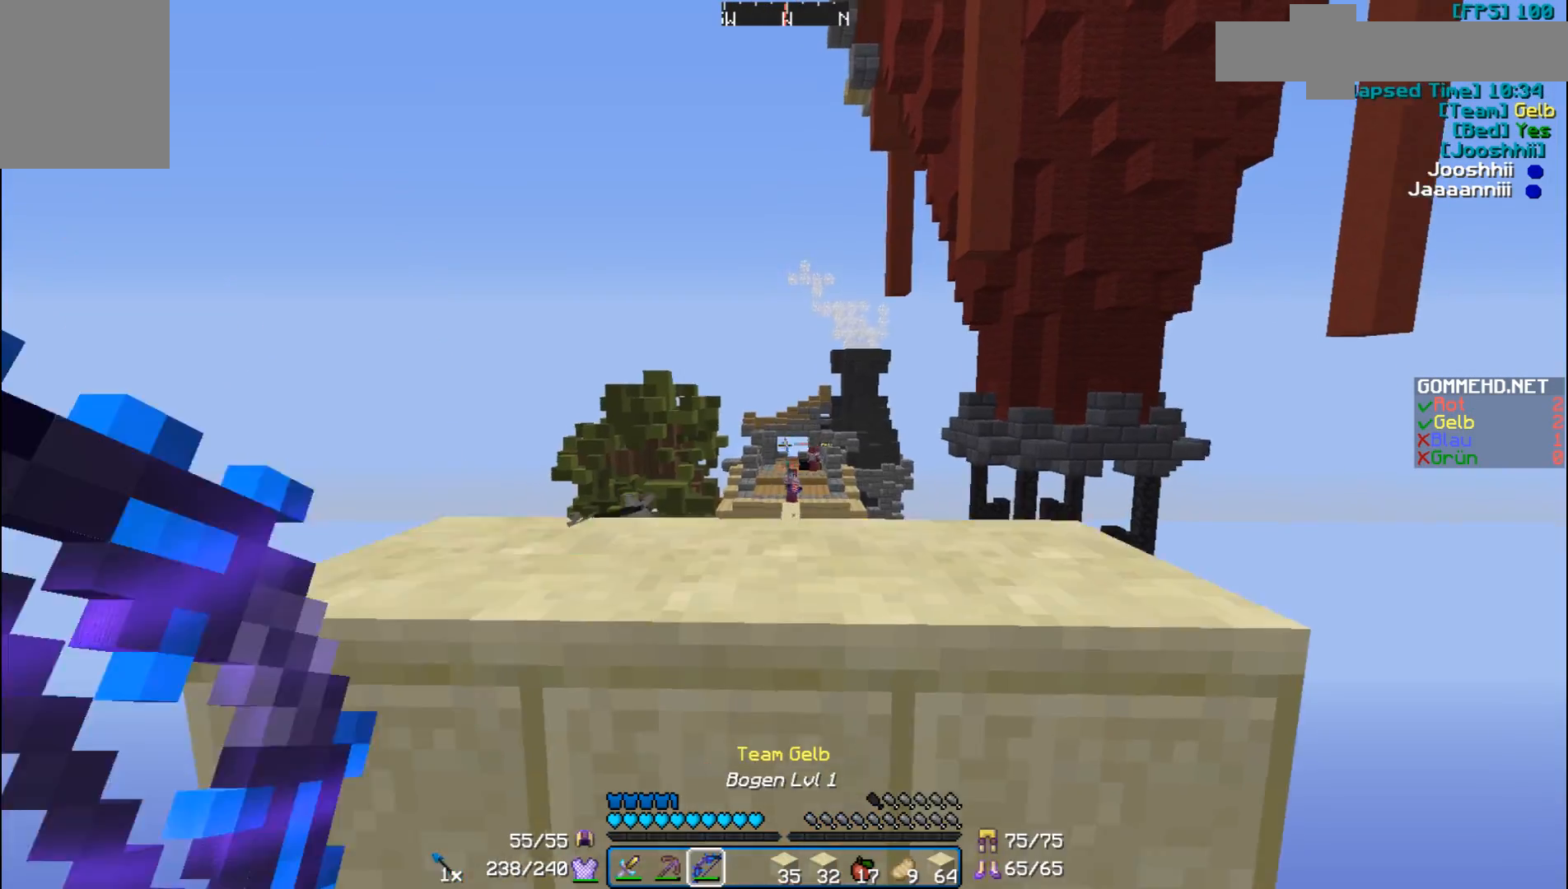
{"keys": [], "mouse": ["right"], "events": [[267, "s", "up"], [367, "mouse_right", "down"]]}
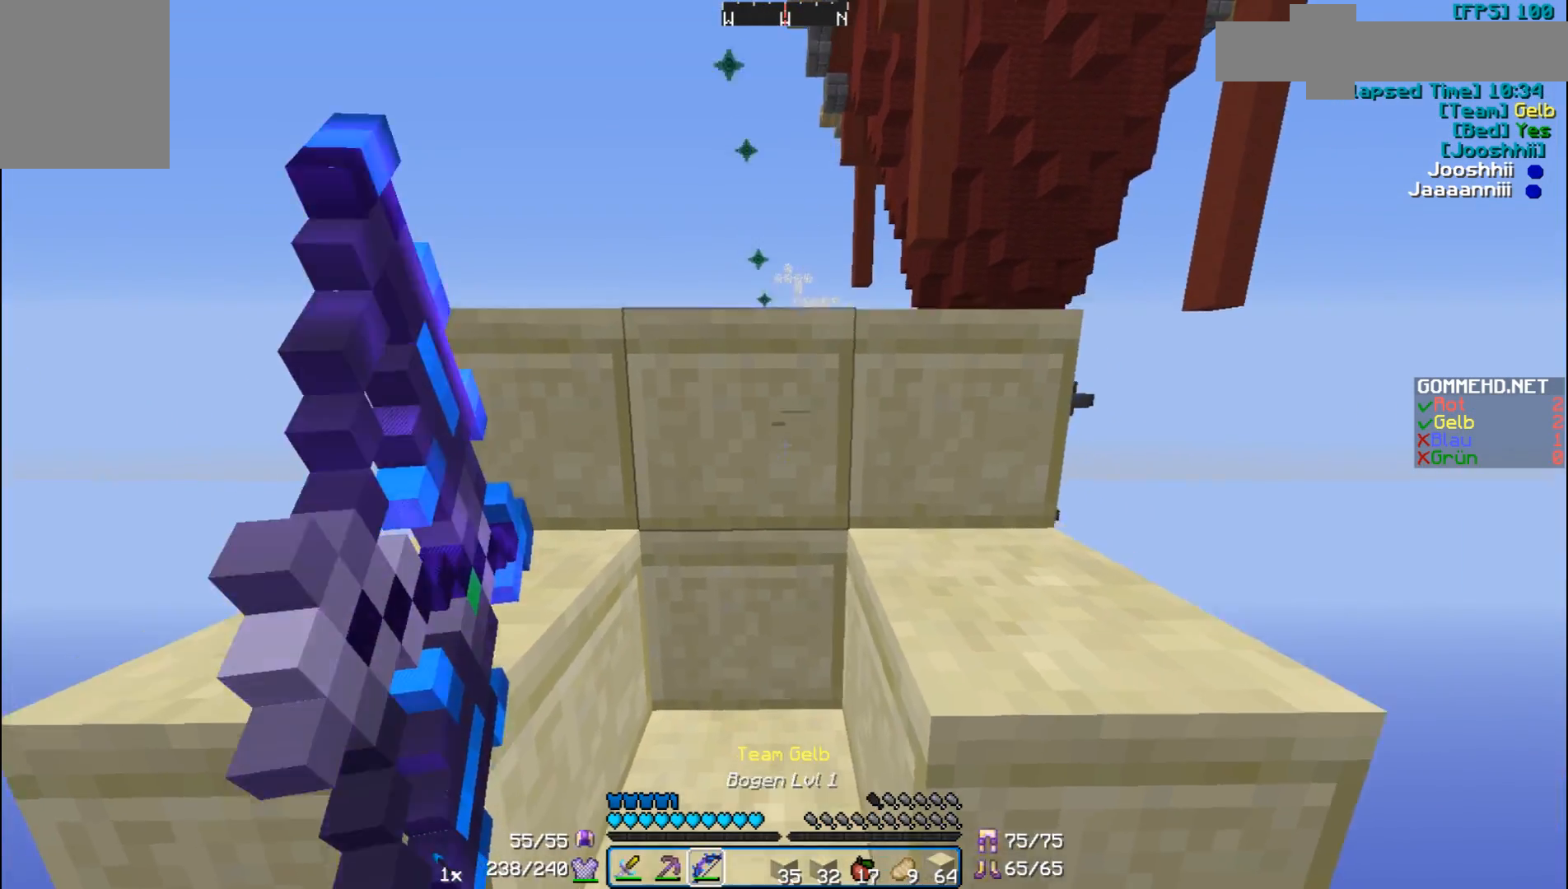
{"keys": [], "mouse": ["right"], "events": []}
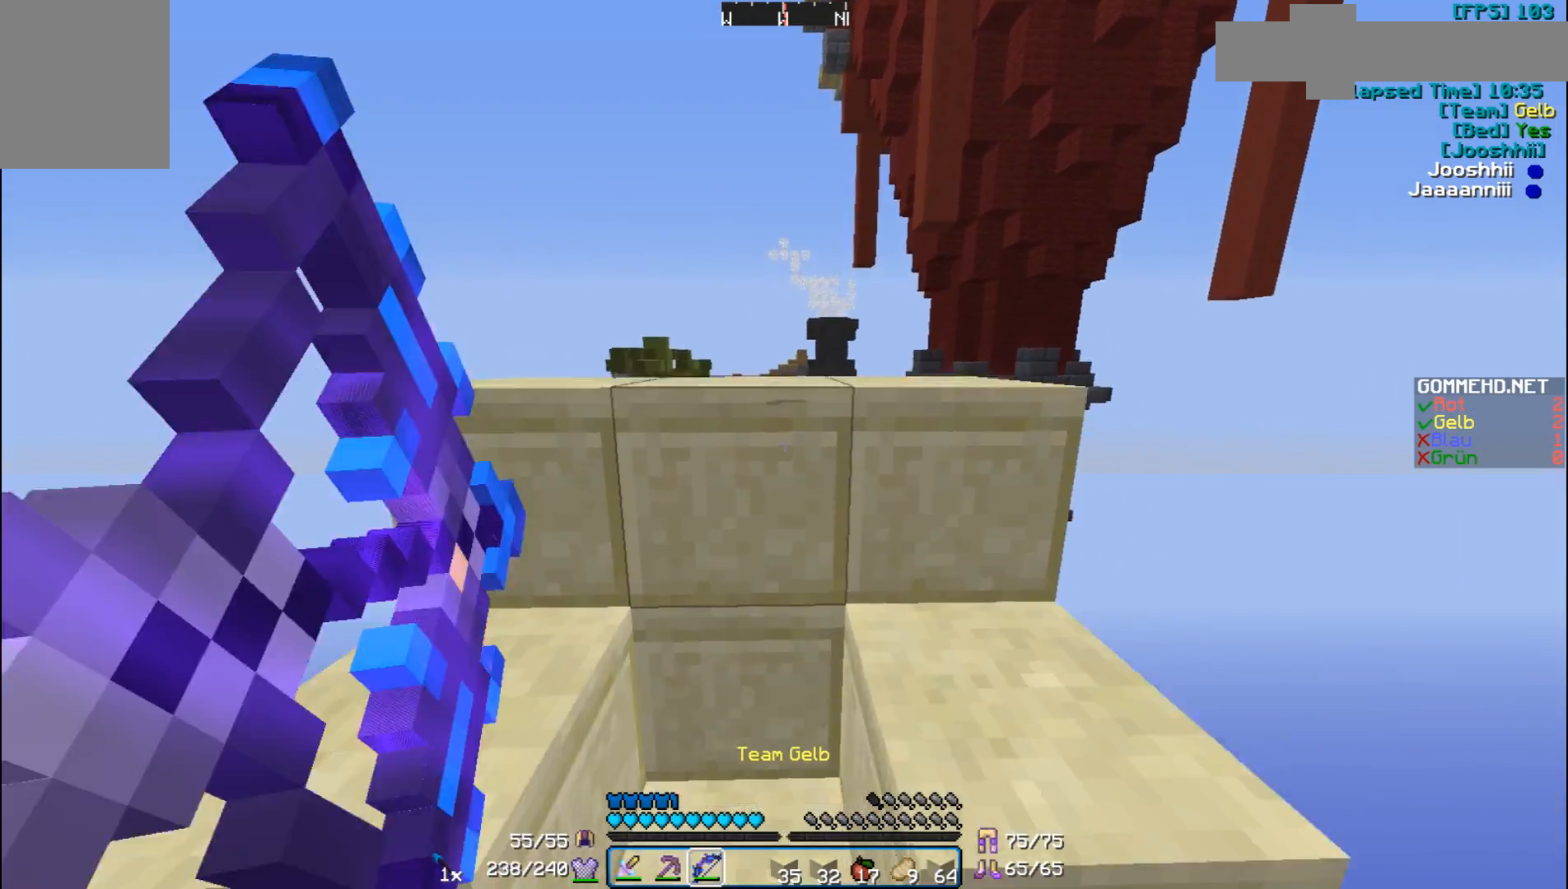
{"keys": [], "mouse": [], "events": [[467, "mouse_right", "up"]]}
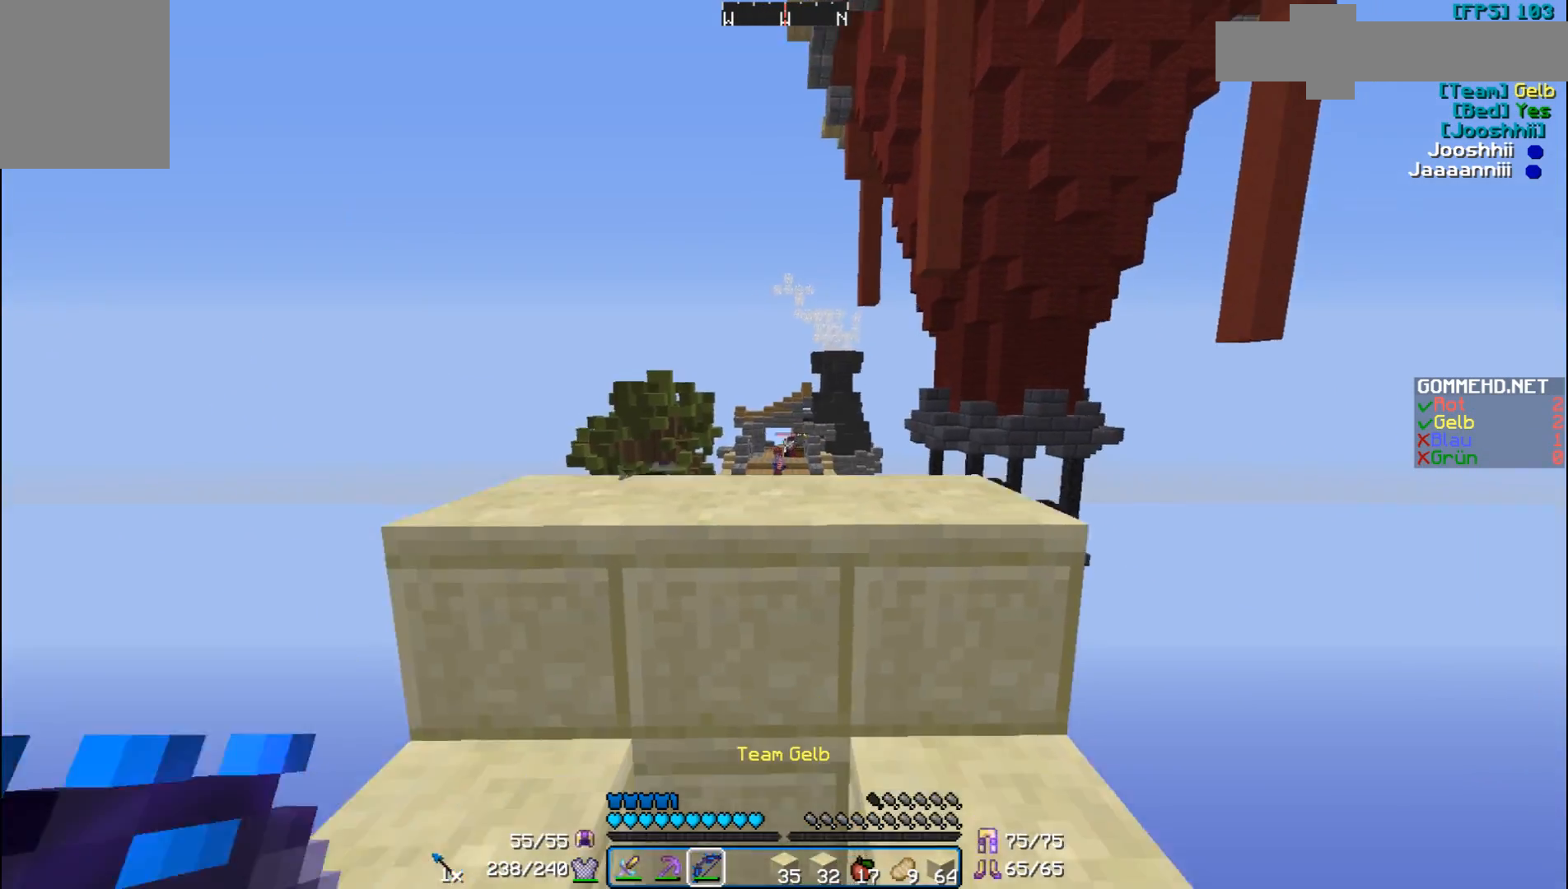
{"keys": [], "mouse": ["right"], "events": [[100, "mouse_right", "down"]]}
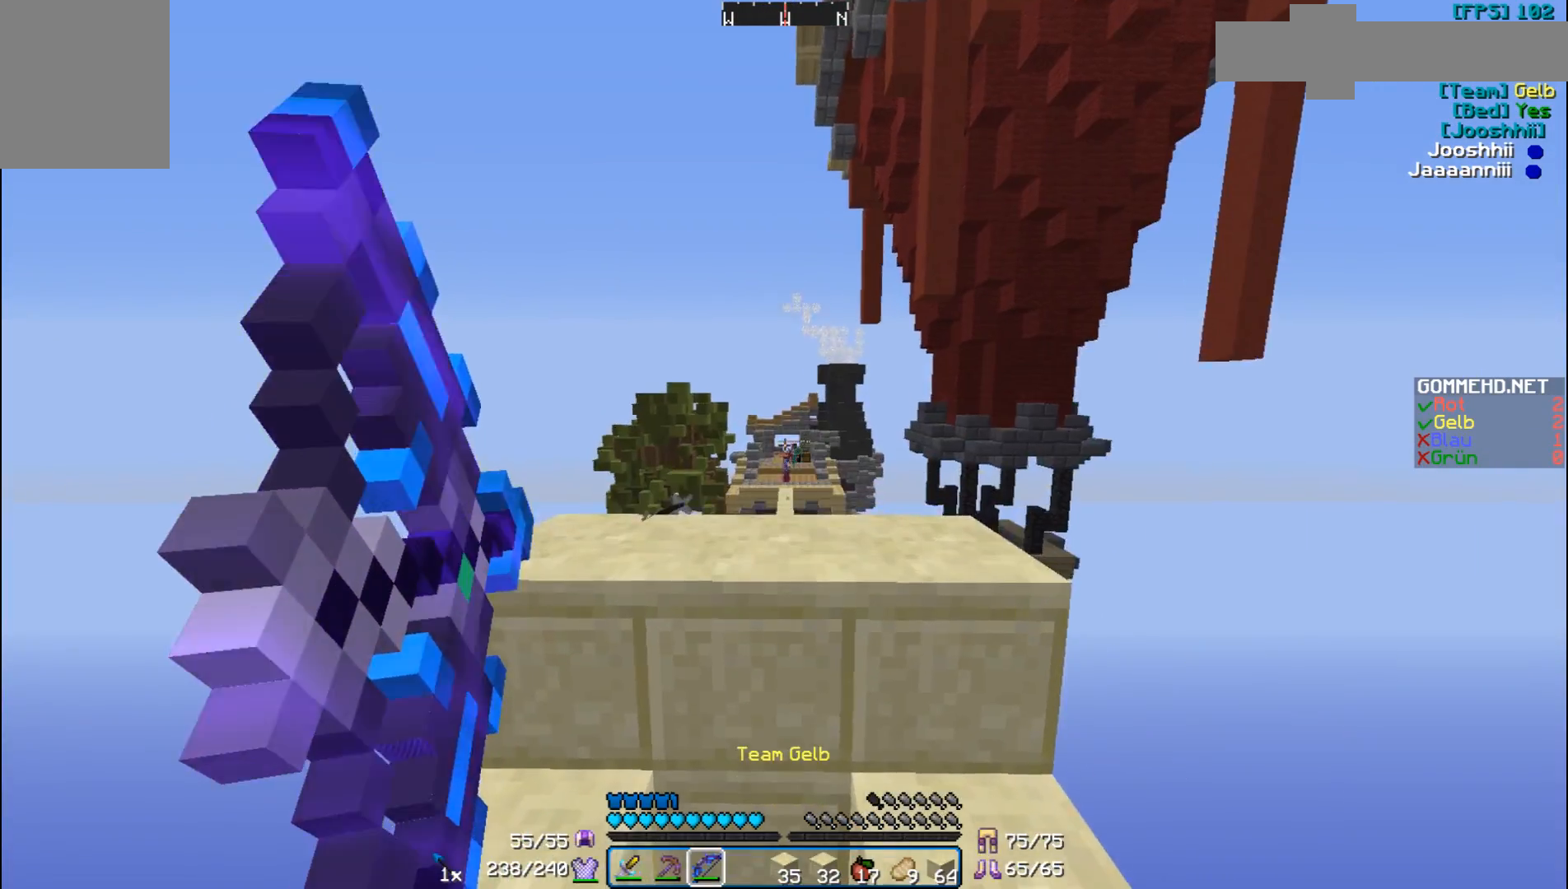
{"keys": [], "mouse": ["right"], "events": []}